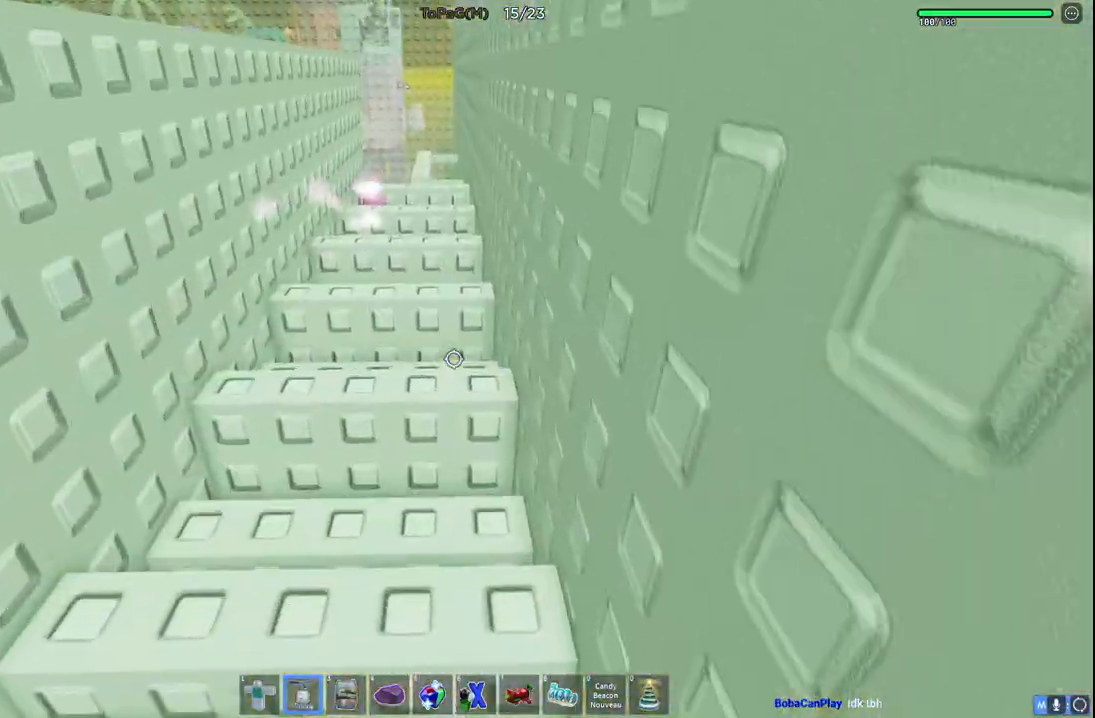
Gameplay with keyboard; each line is a JSON object with the keys held at the frame after it. "events" lists presses ("down") and releases ("up") of "a", "ctrl", "d", "e", "q", "s", "shift", "space" and "w" between this image and that frame as [ms after this image, input, new state], when the widget could be followed in between. No other keys are recorded. Mouse input is not recorded.
{"keys": ["w"], "events": []}
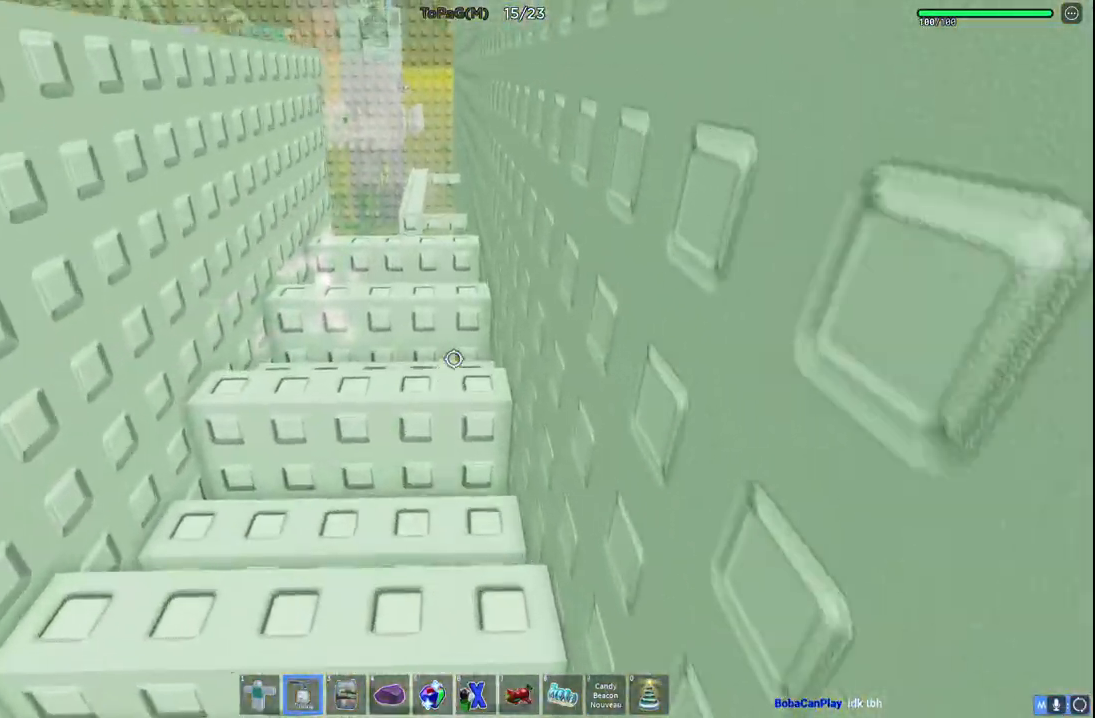
{"keys": ["w"], "events": []}
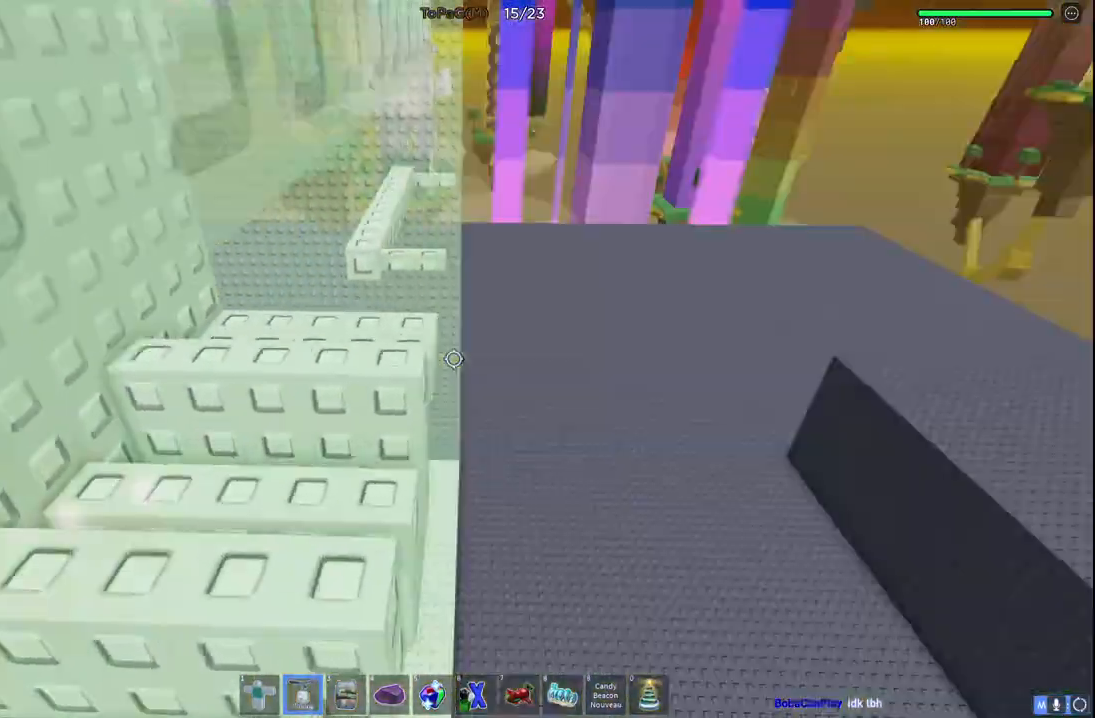
{"keys": [], "events": [[266, "a", "down"], [333, "a", "up"], [450, "w", "up"]]}
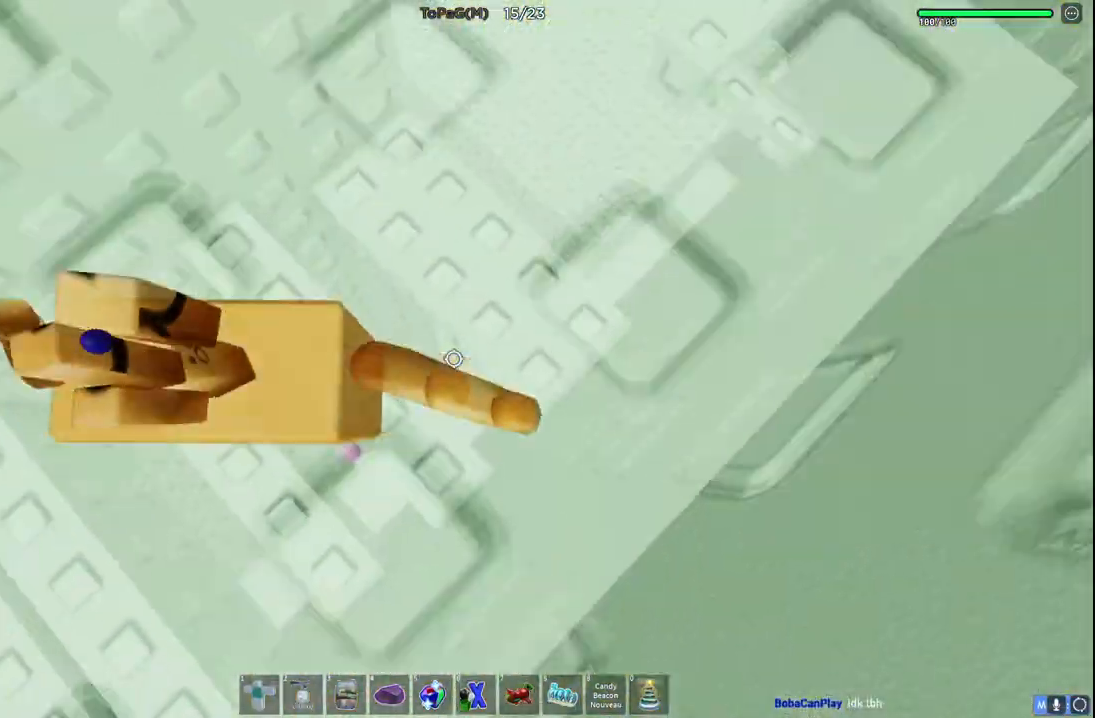
{"keys": ["d"], "events": [[116, "d", "down"]]}
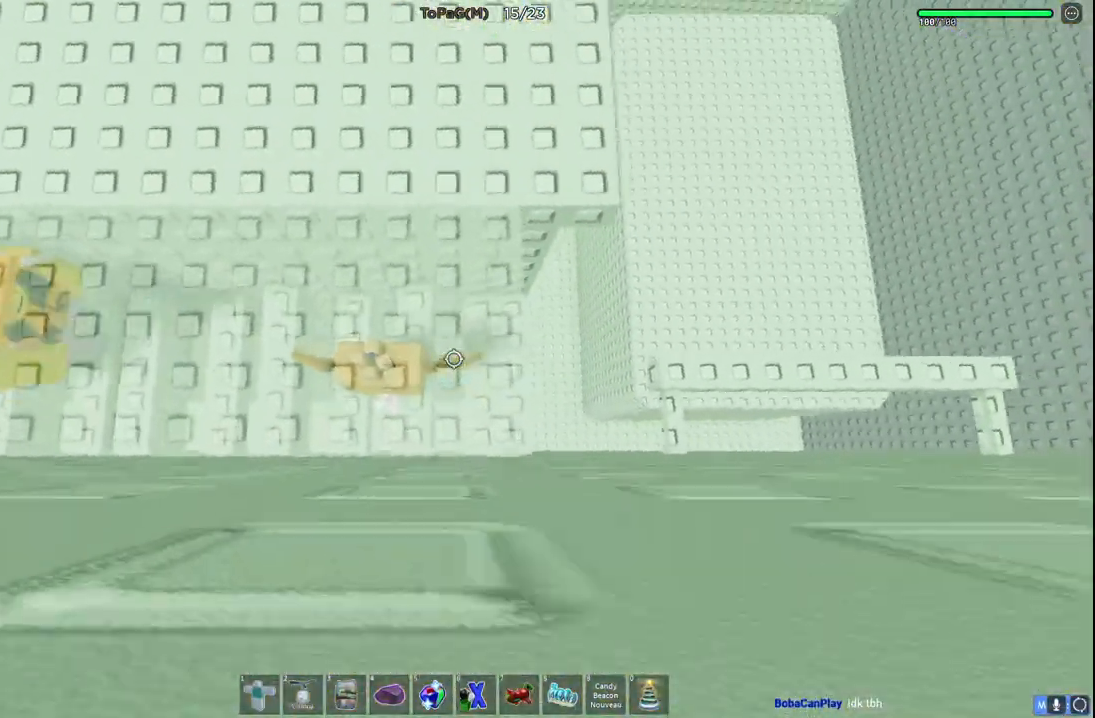
{"keys": ["d", "space"], "events": [[150, "space", "down"]]}
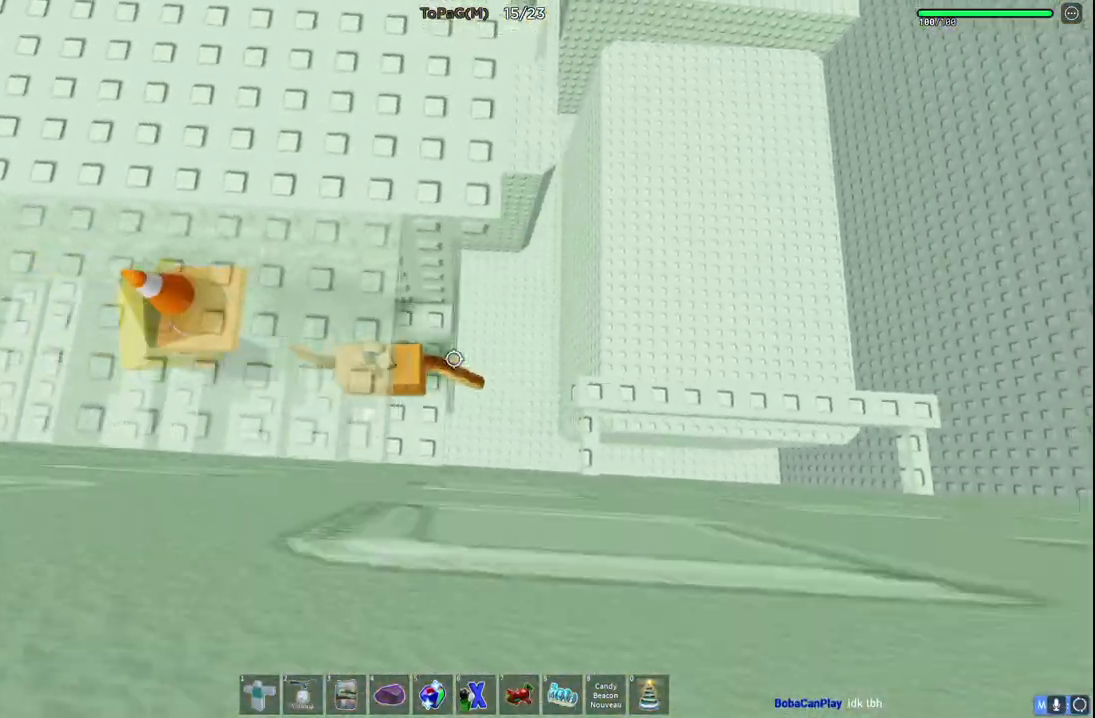
{"keys": [], "events": [[333, "space", "up"], [383, "d", "up"]]}
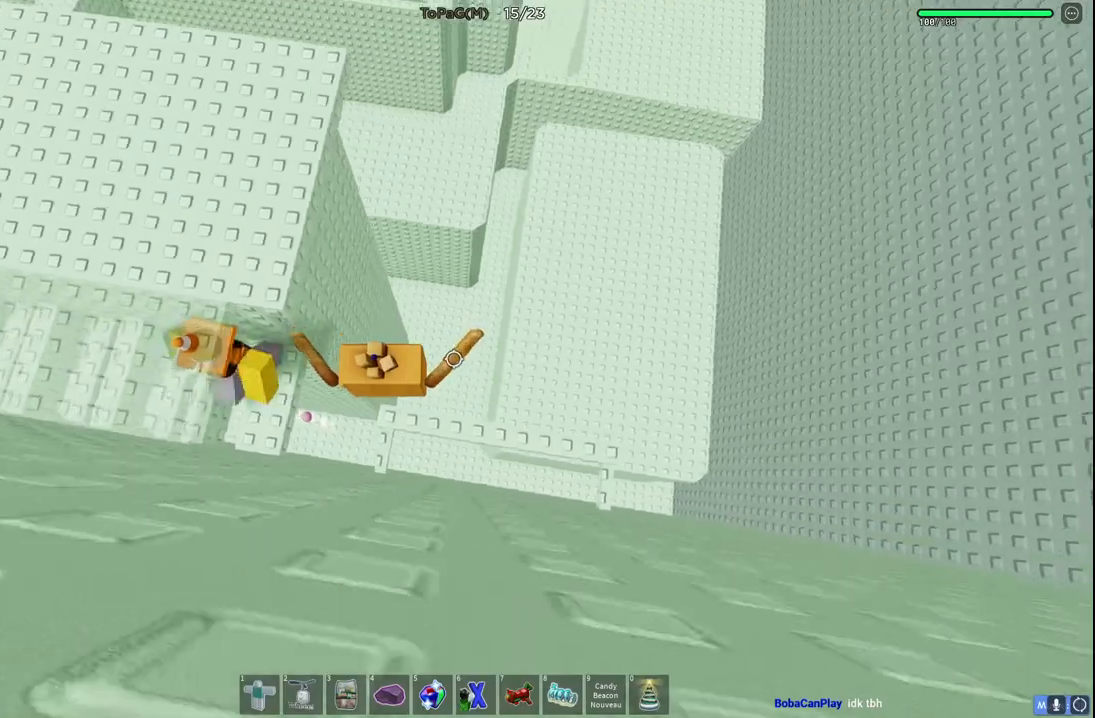
{"keys": ["space", "w"], "events": [[150, "w", "down"], [250, "space", "down"]]}
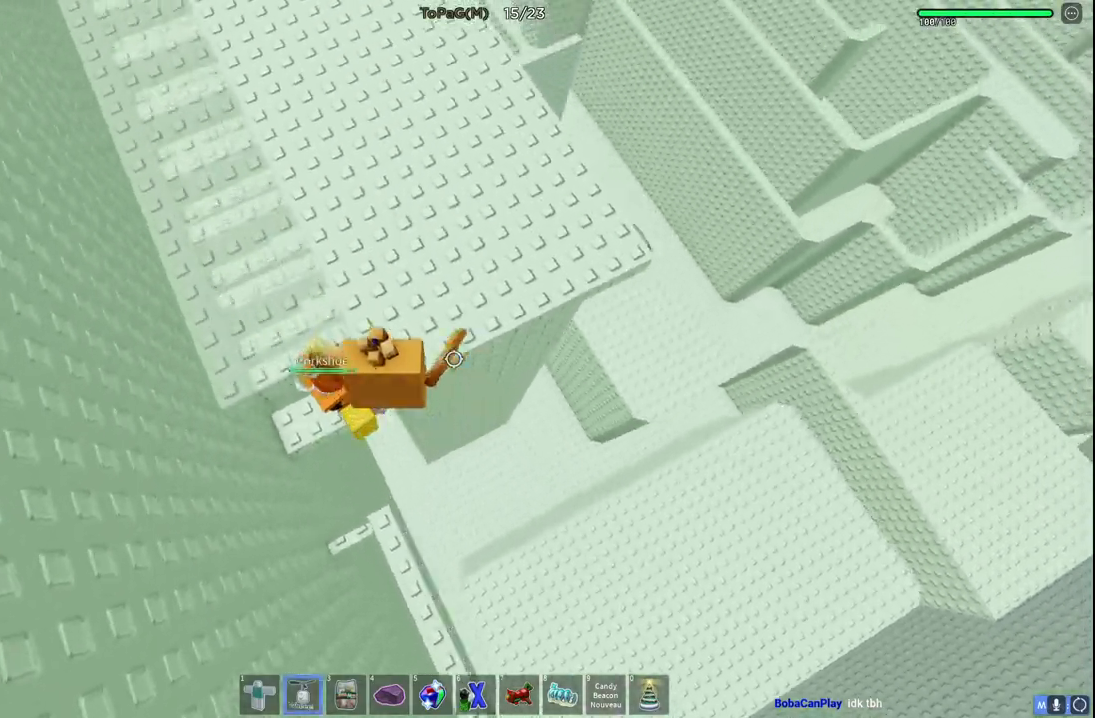
{"keys": ["space", "w"], "events": []}
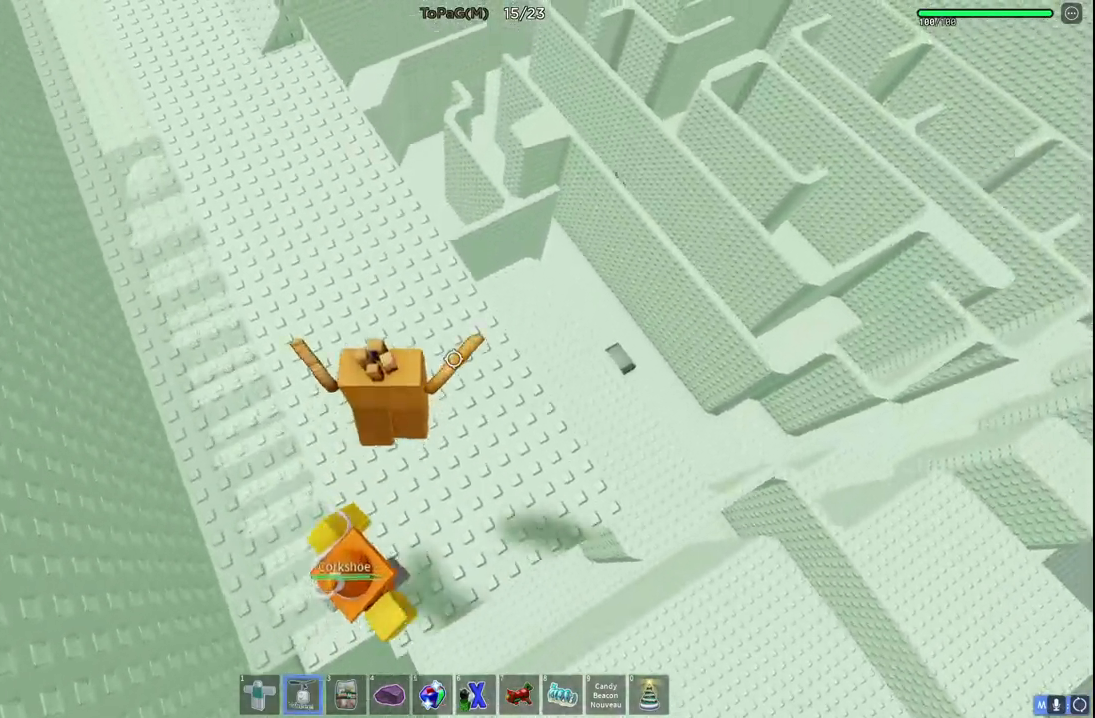
{"keys": ["space", "w"], "events": []}
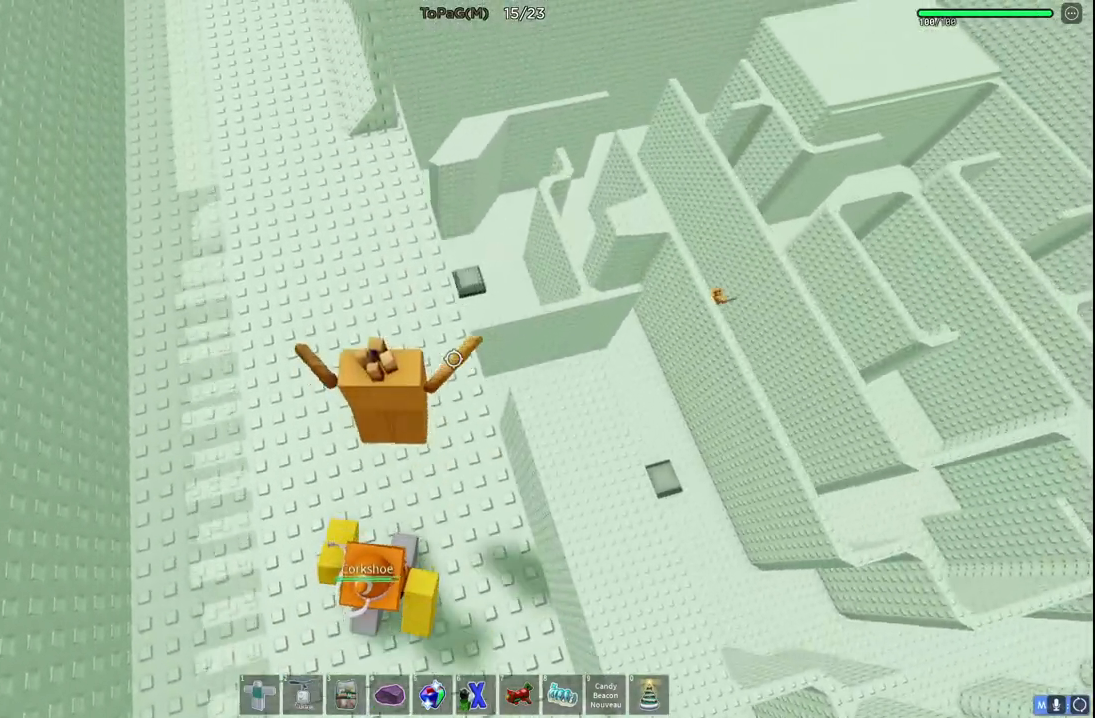
{"keys": ["w"], "events": [[100, "space", "up"]]}
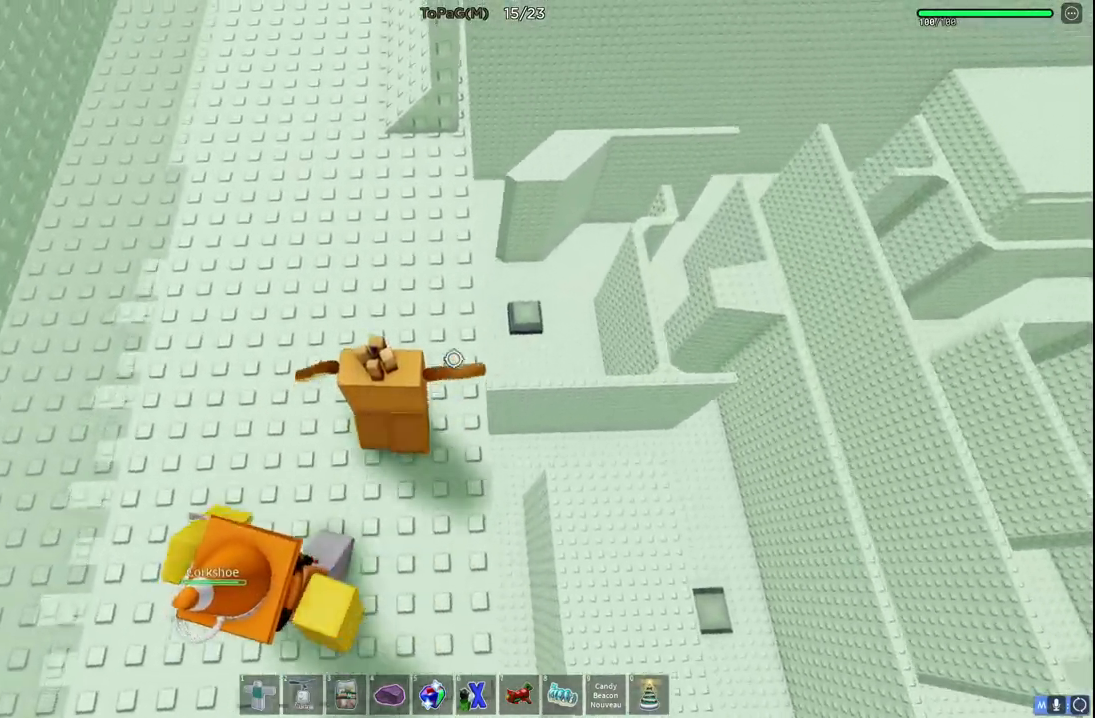
{"keys": ["w"], "events": []}
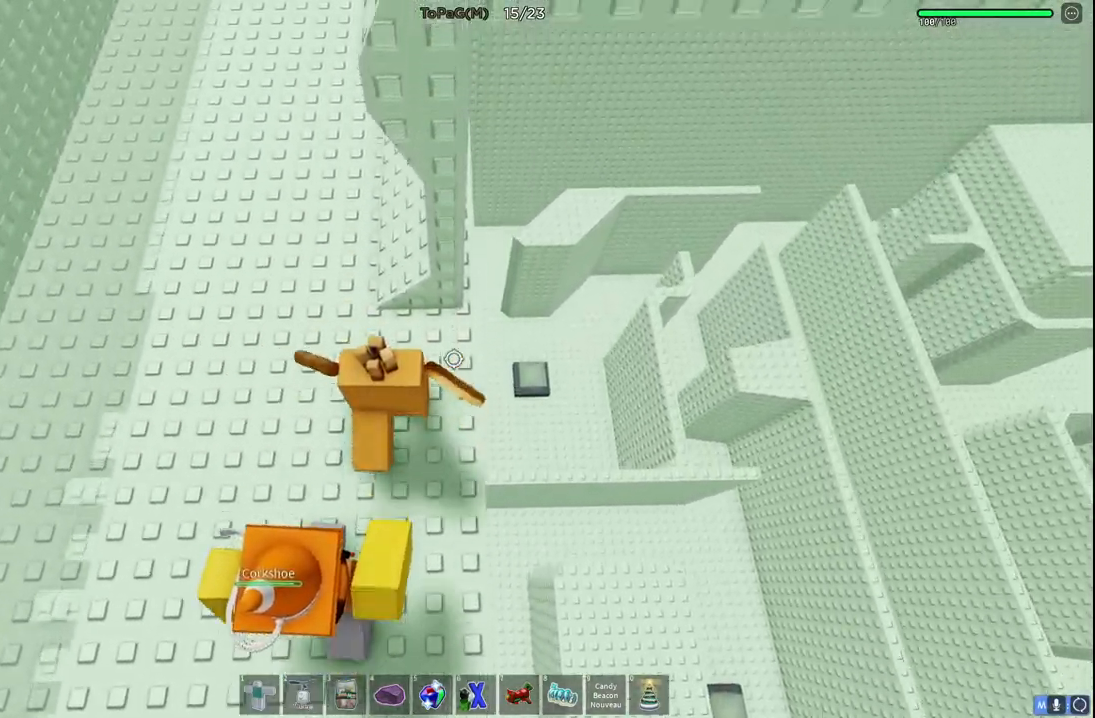
{"keys": ["a", "w"], "events": [[33, "w", "up"], [416, "w", "down"], [483, "a", "down"]]}
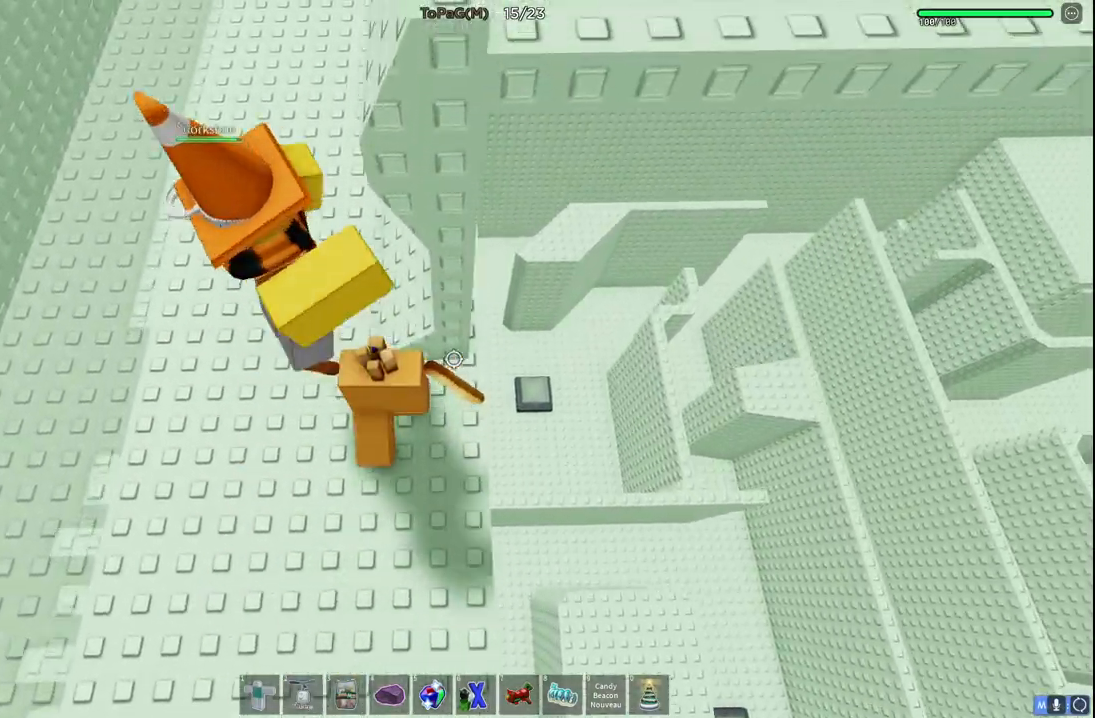
{"keys": ["space"], "events": [[133, "w", "up"], [216, "a", "up"], [416, "space", "down"]]}
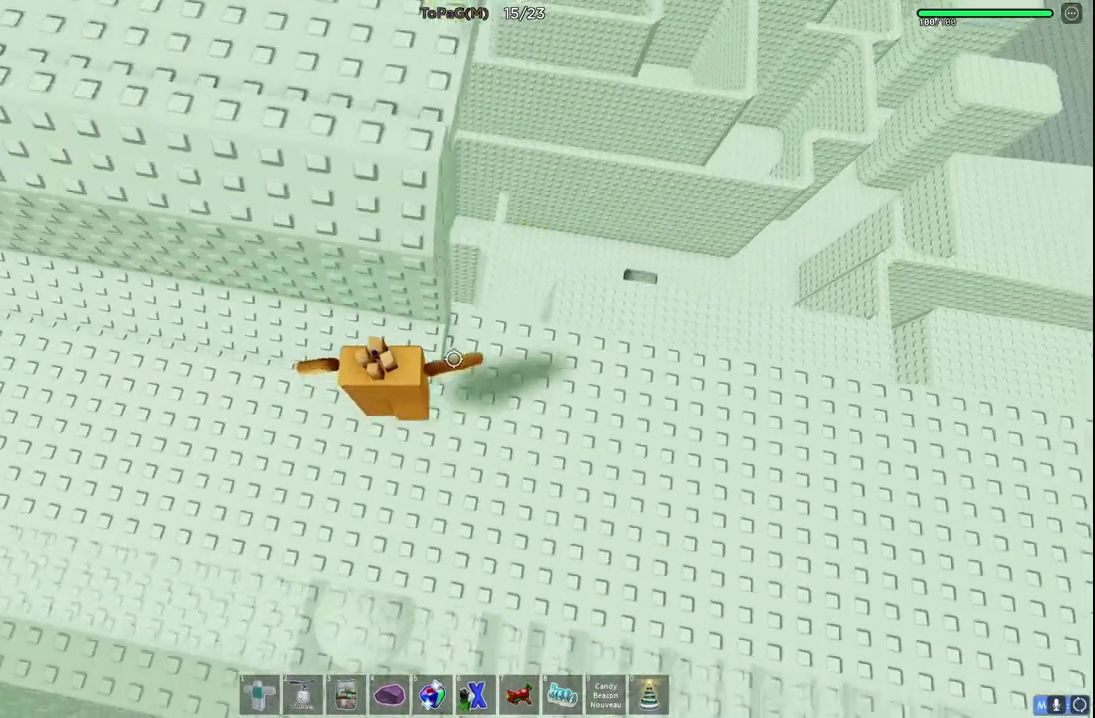
{"keys": [], "events": [[16, "space", "up"], [16, "w", "down"], [50, "a", "down"], [133, "a", "up"], [283, "w", "up"]]}
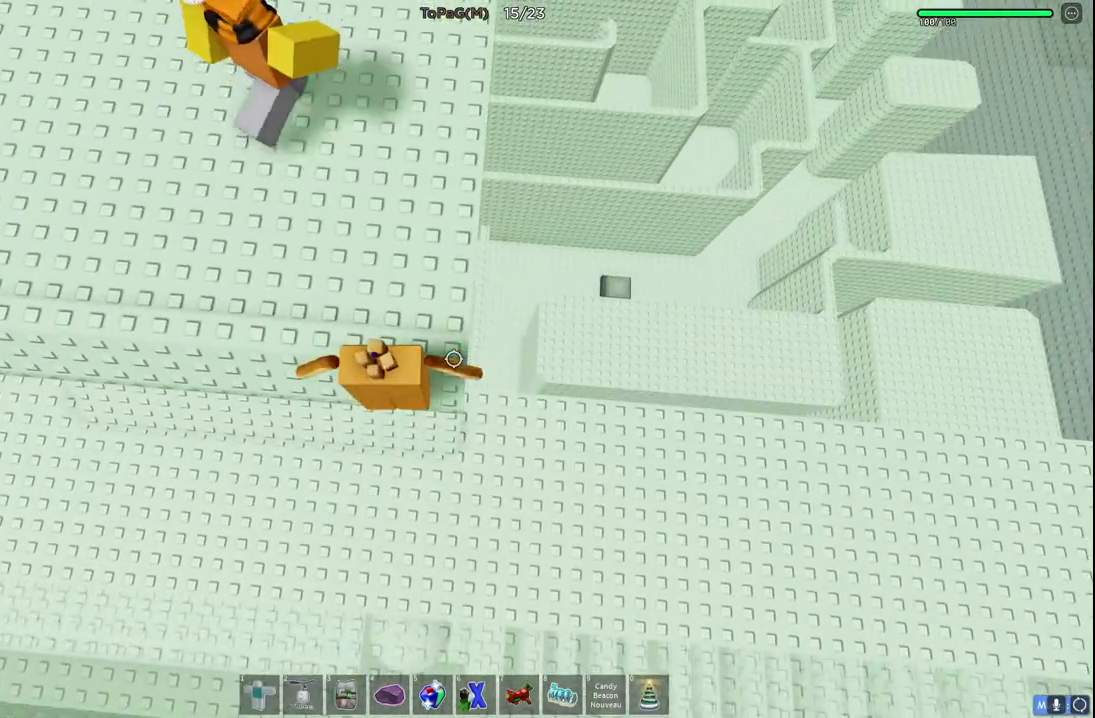
{"keys": ["a"], "events": [[183, "w", "down"], [200, "a", "down"], [483, "w", "up"]]}
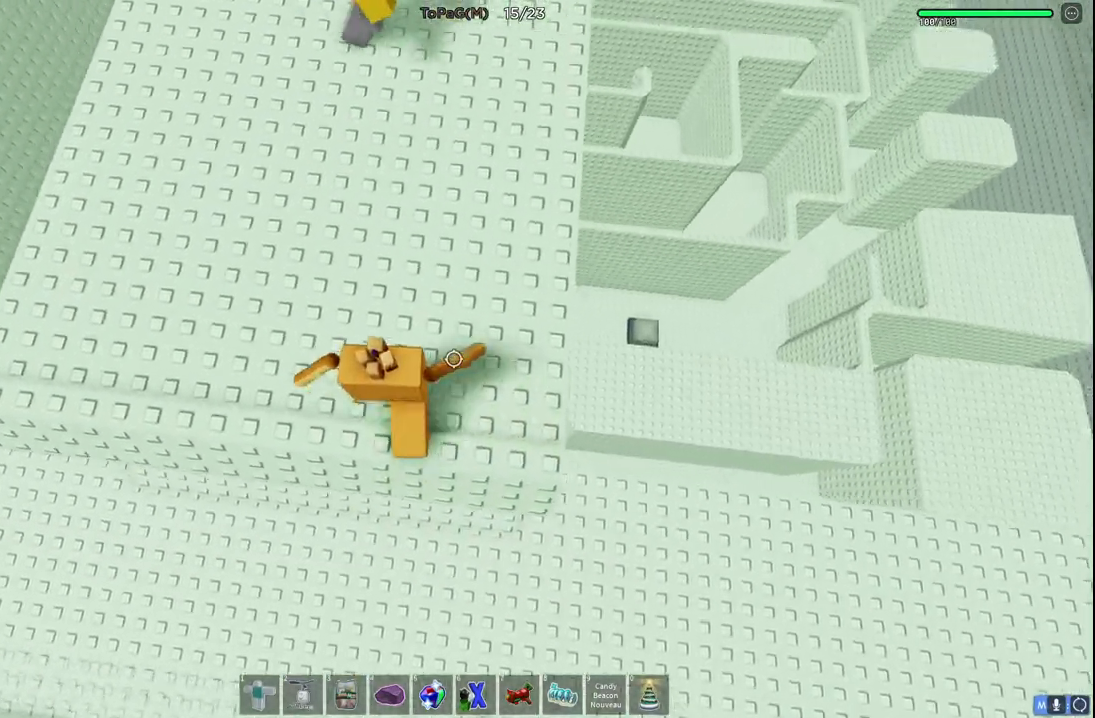
{"keys": ["w"], "events": [[16, "a", "up"], [316, "w", "down"], [366, "a", "down"], [500, "a", "up"]]}
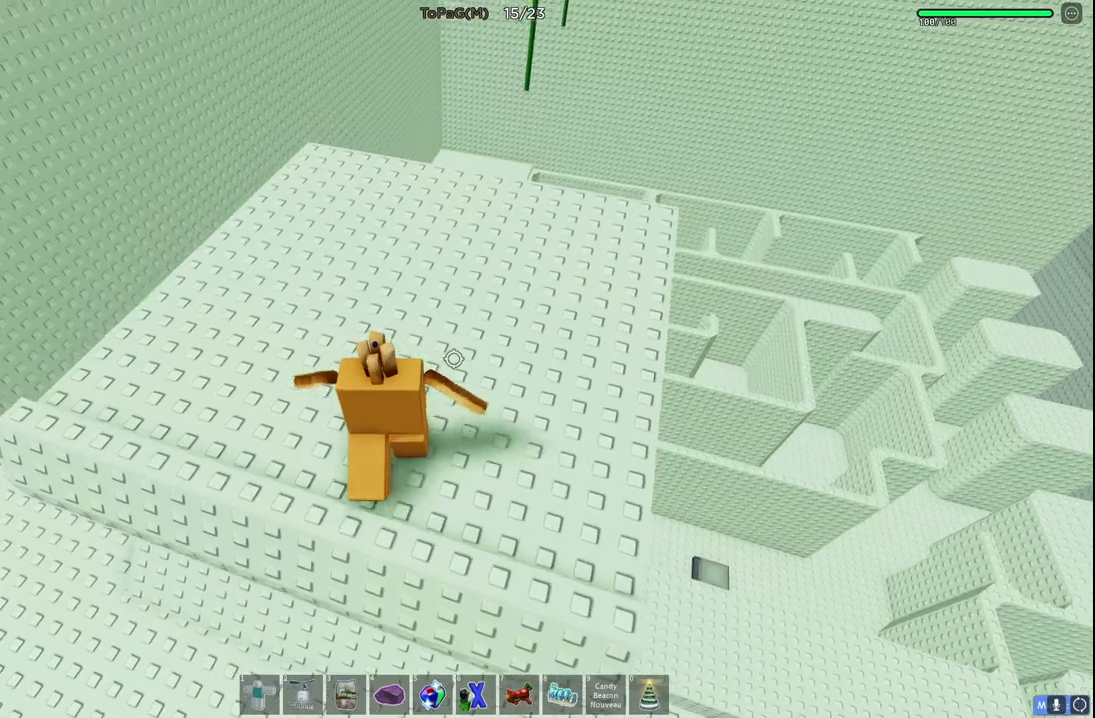
{"keys": ["w"], "events": []}
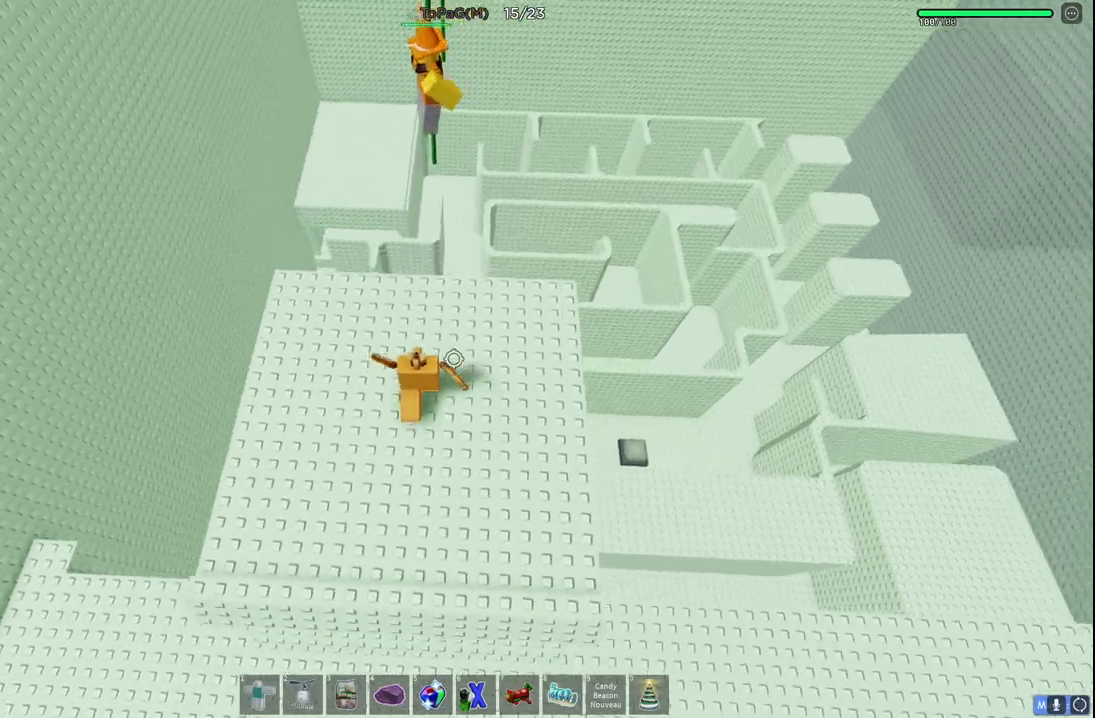
{"keys": ["w"], "events": []}
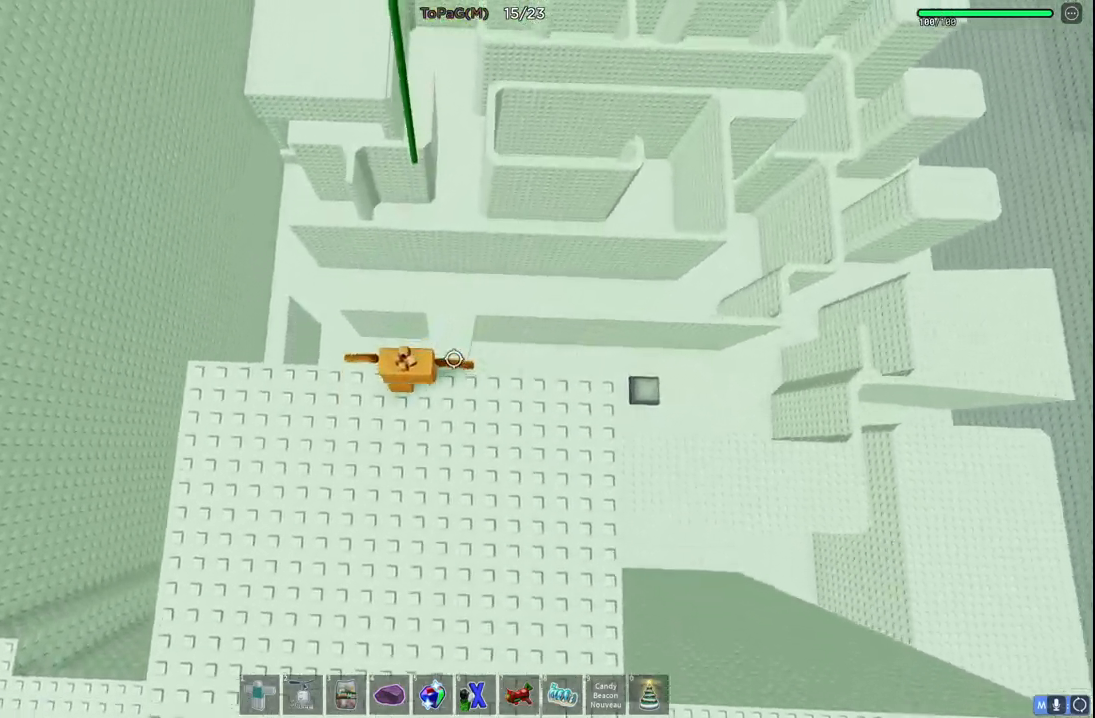
{"keys": ["w"], "events": [[100, "space", "down"], [300, "space", "up"]]}
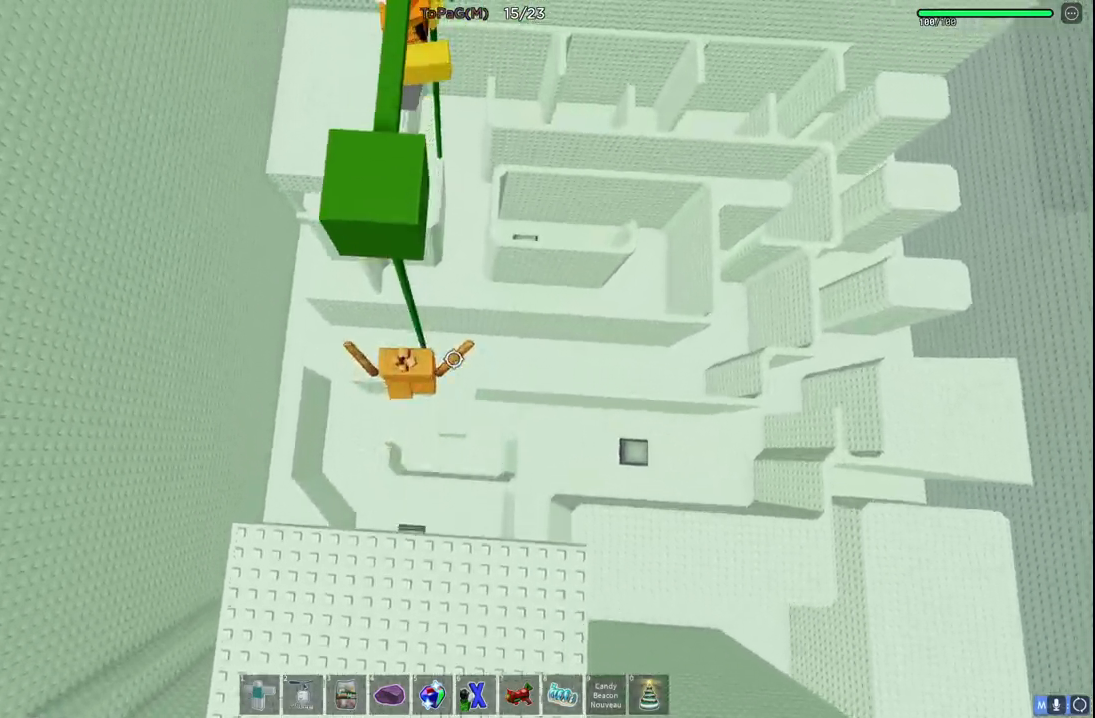
{"keys": [], "events": [[150, "d", "down"], [200, "w", "up"], [266, "d", "up"]]}
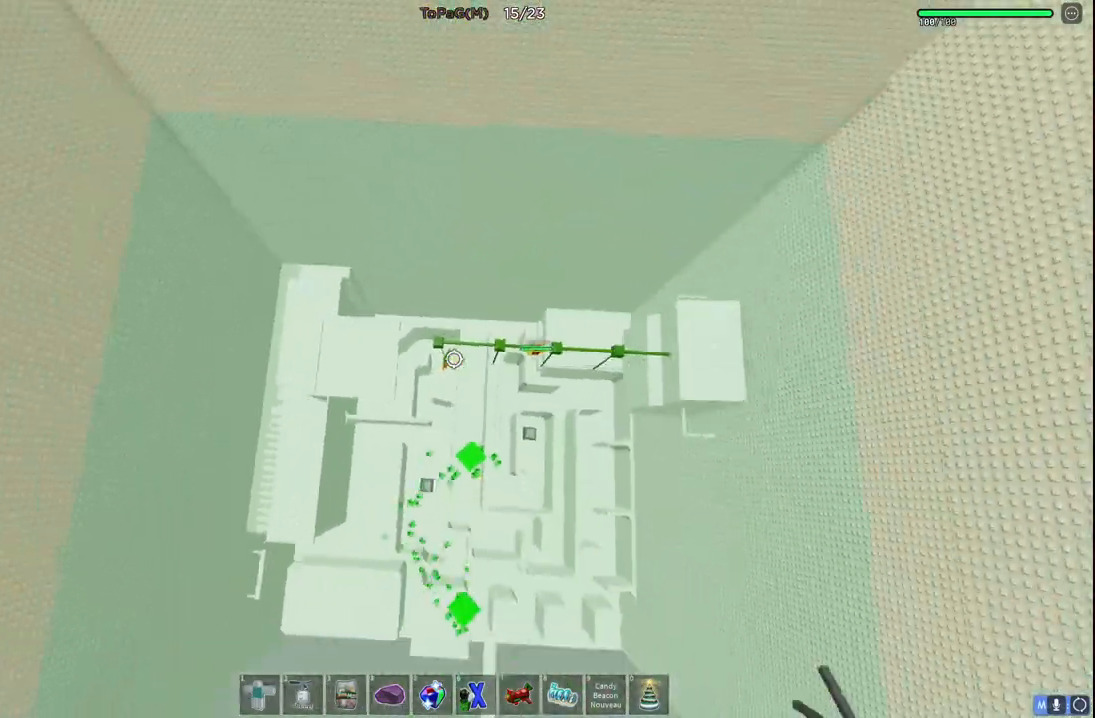
{"keys": [], "events": [[200, "shift", "down"], [416, "shift", "up"]]}
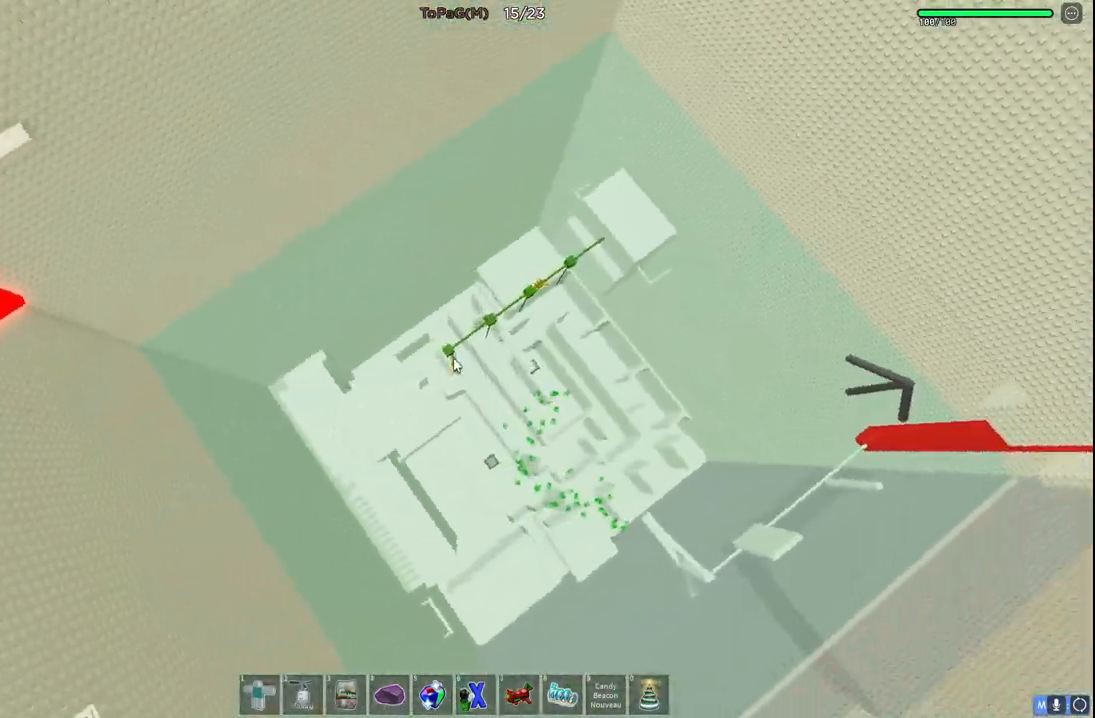
{"keys": ["w"], "events": [[316, "w", "down"]]}
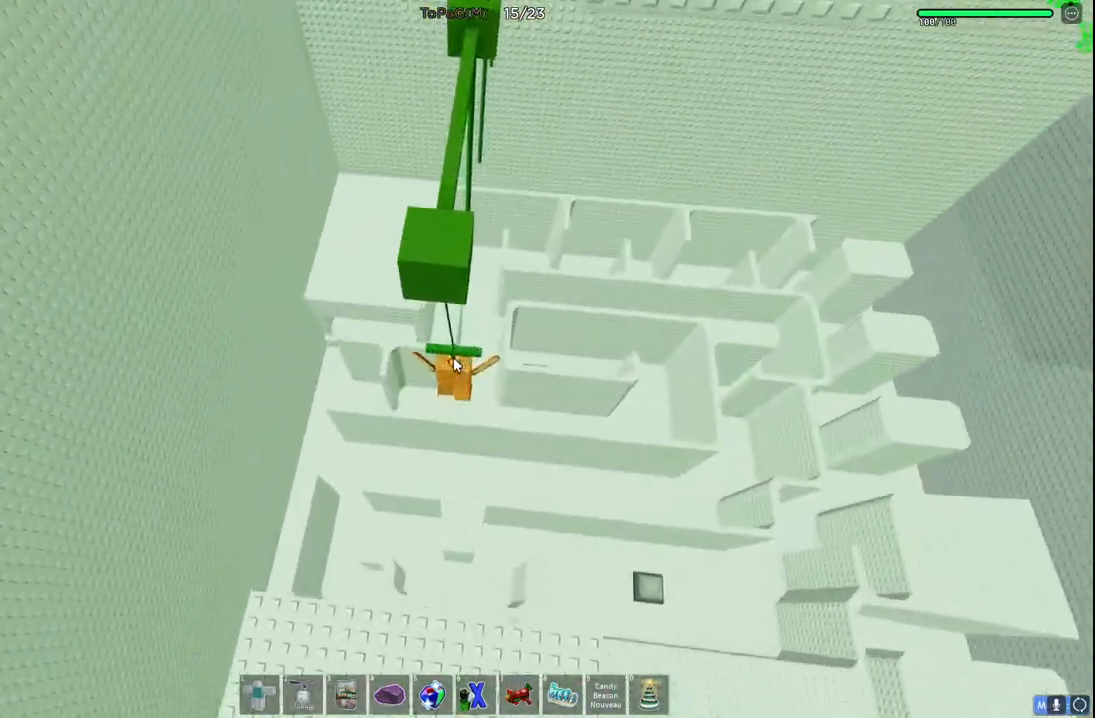
{"keys": ["w"], "events": [[183, "space", "down"], [333, "space", "up"]]}
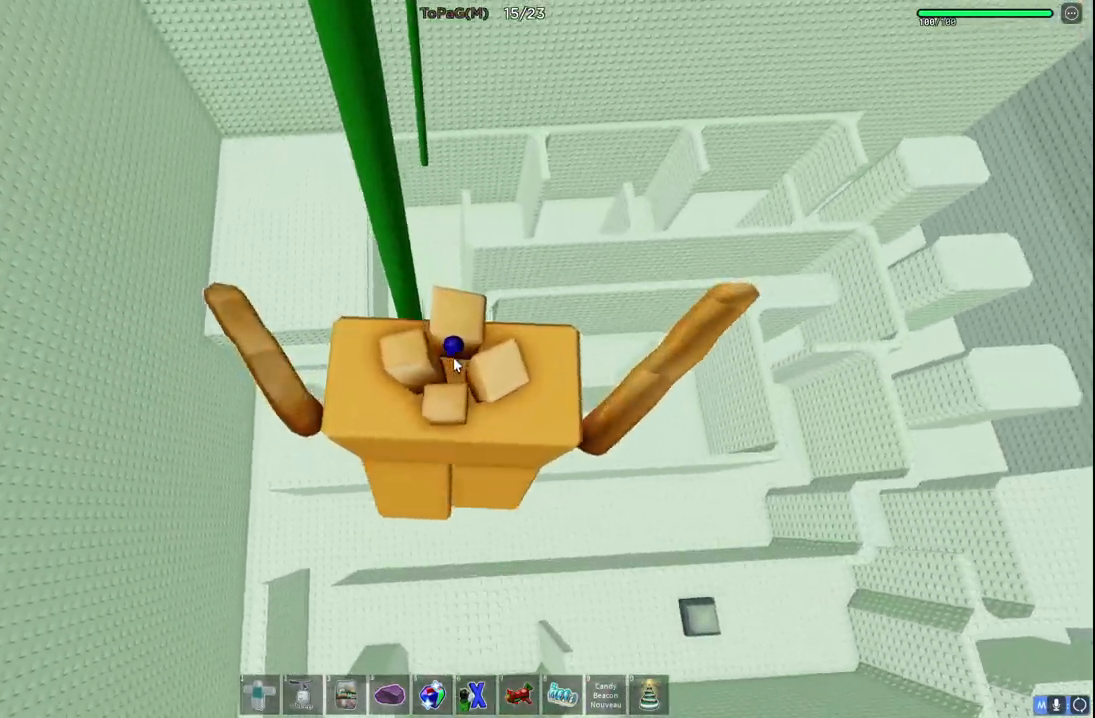
{"keys": ["w"], "events": [[16, "shift", "down"], [200, "shift", "up"]]}
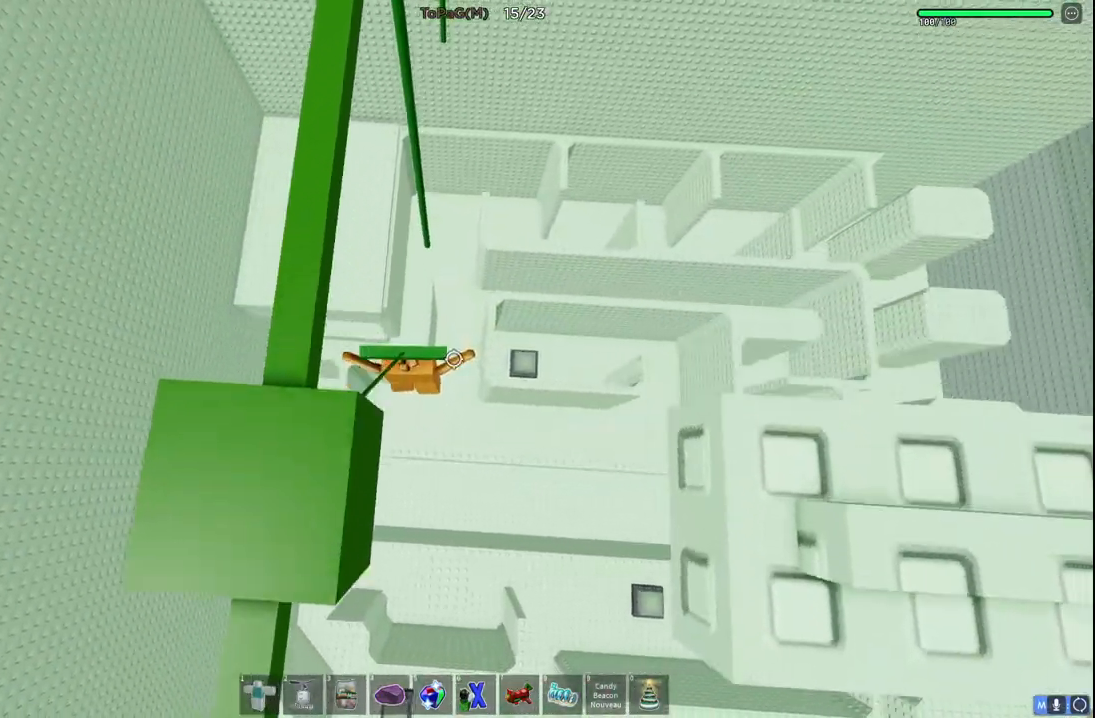
{"keys": ["w"], "events": [[83, "space", "down"], [233, "space", "up"]]}
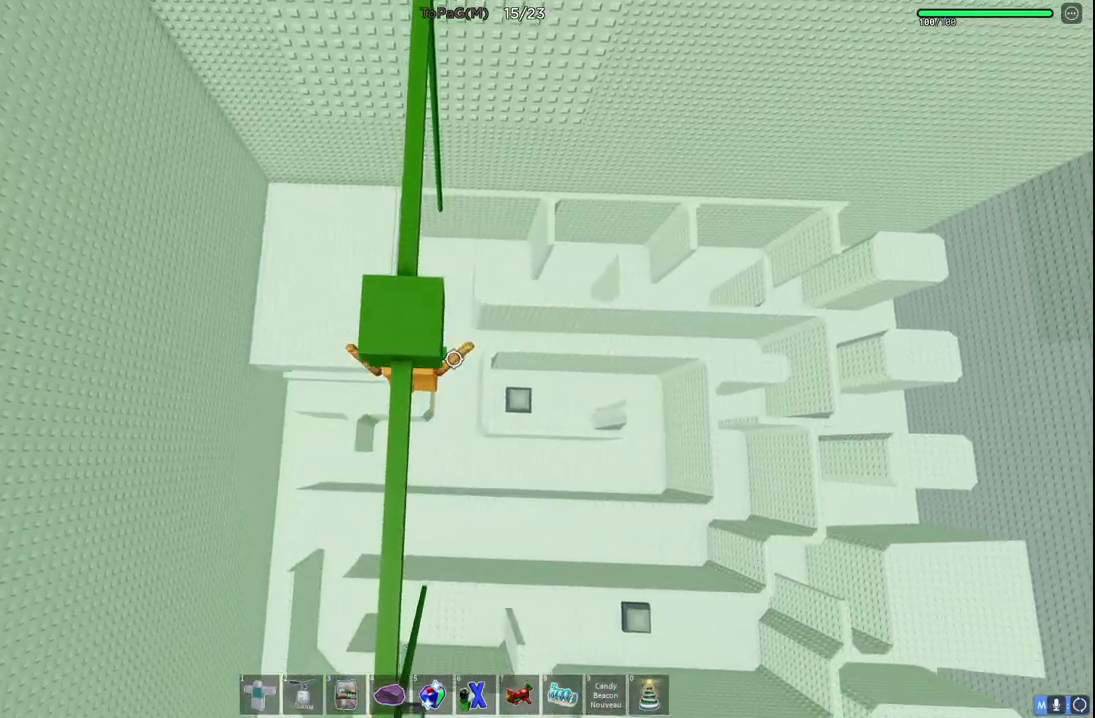
{"keys": ["space", "w"], "events": [[416, "space", "down"]]}
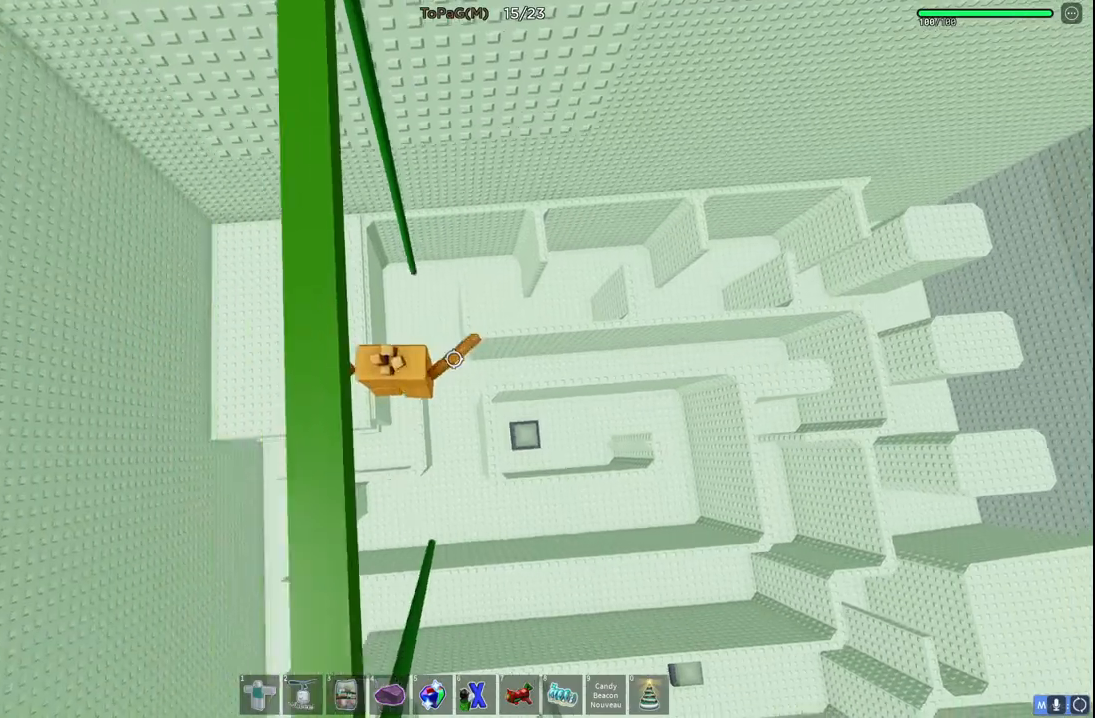
{"keys": ["d", "w"], "events": [[50, "space", "up"], [433, "d", "down"]]}
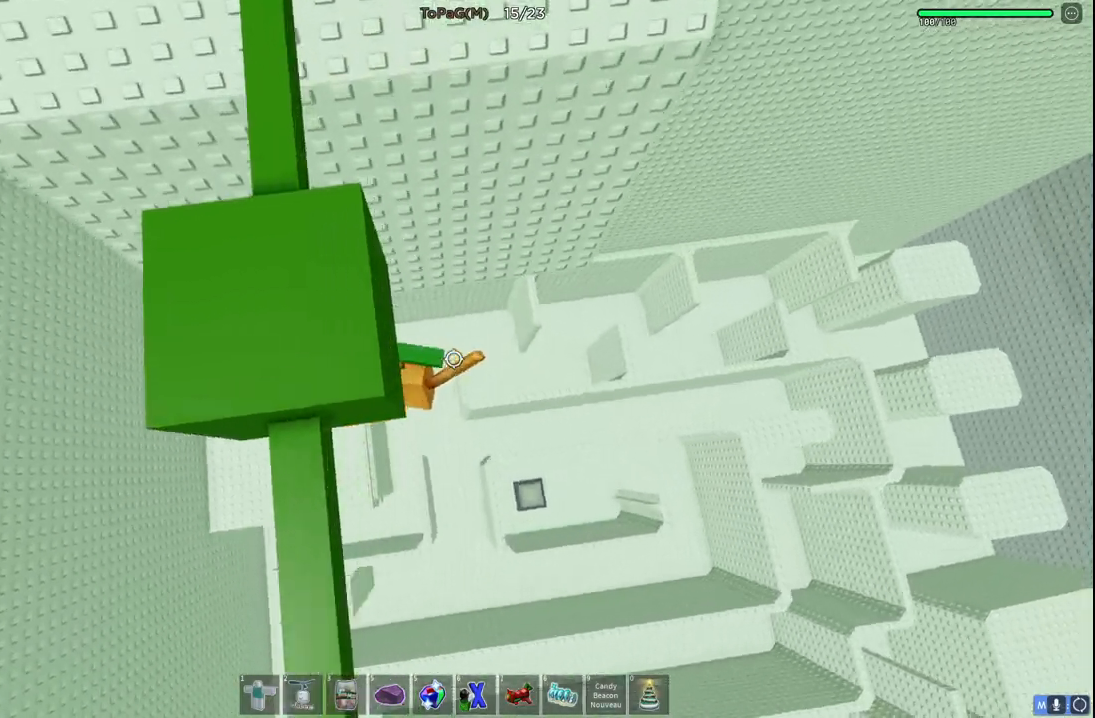
{"keys": ["space", "w"], "events": [[333, "d", "up"], [416, "space", "down"]]}
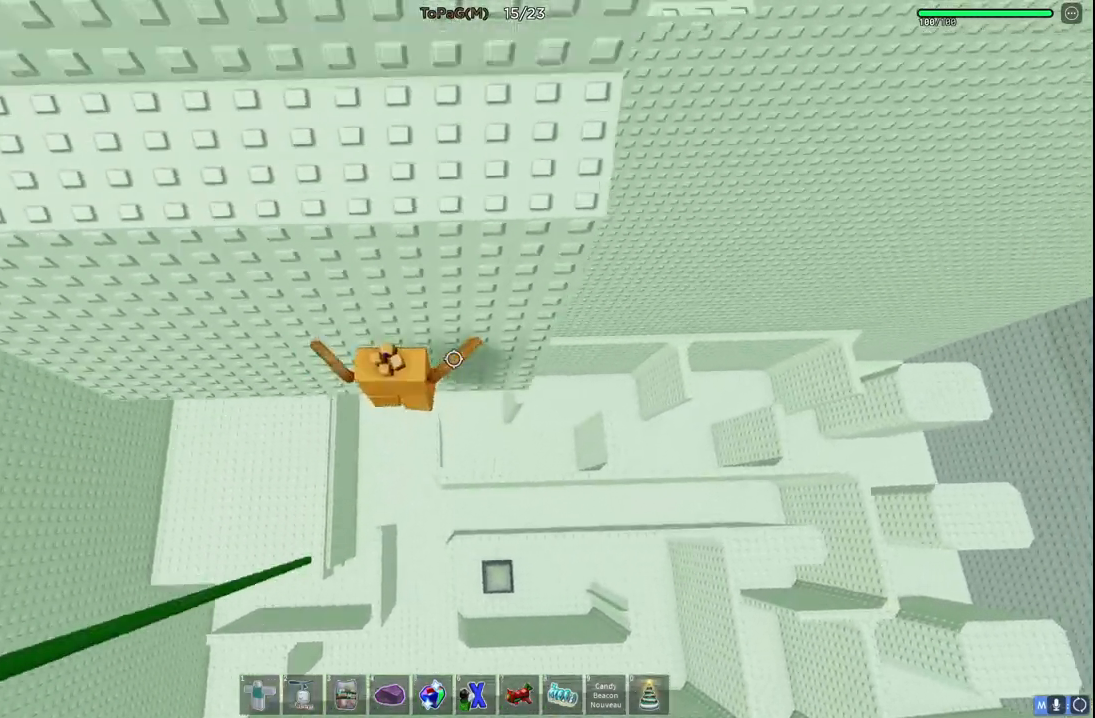
{"keys": ["d", "w"], "events": [[350, "d", "down"], [400, "space", "up"]]}
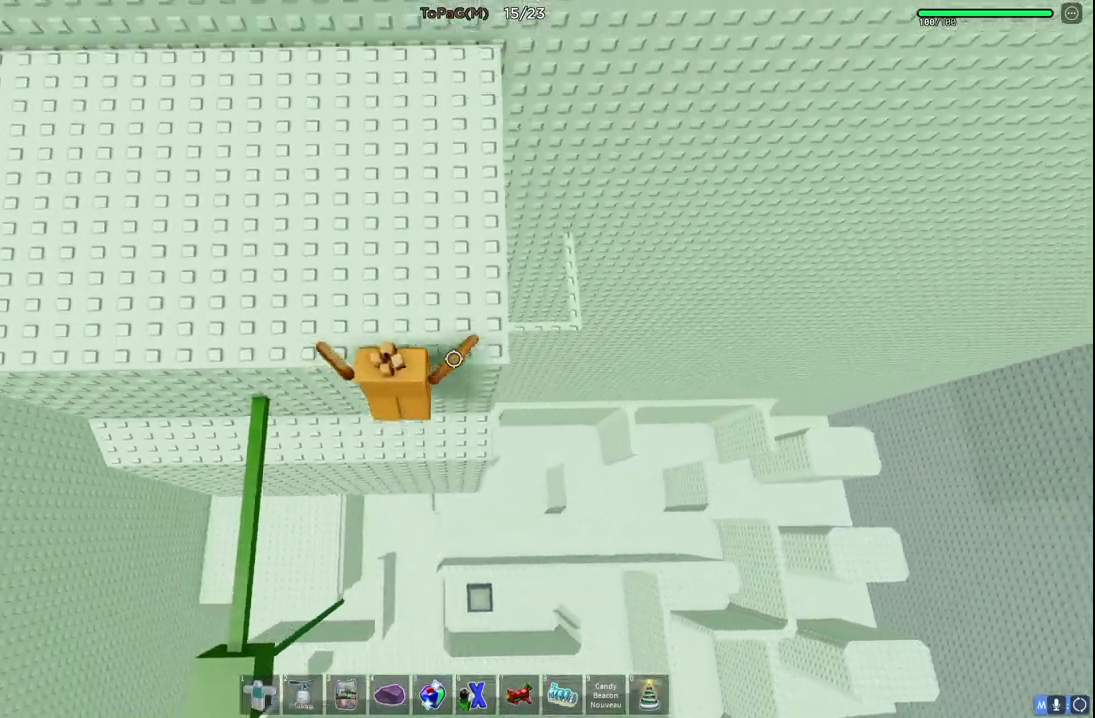
{"keys": ["w"], "events": [[100, "d", "up"], [116, "w", "up"], [283, "w", "down"]]}
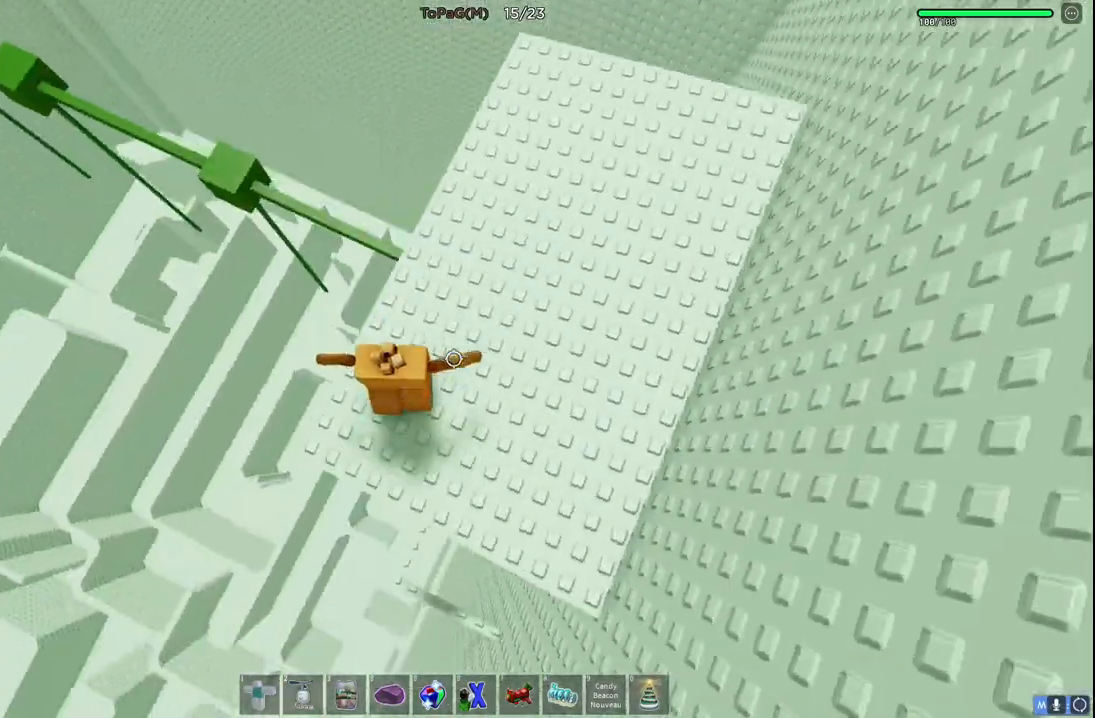
{"keys": ["w"], "events": [[50, "space", "down"], [350, "space", "up"]]}